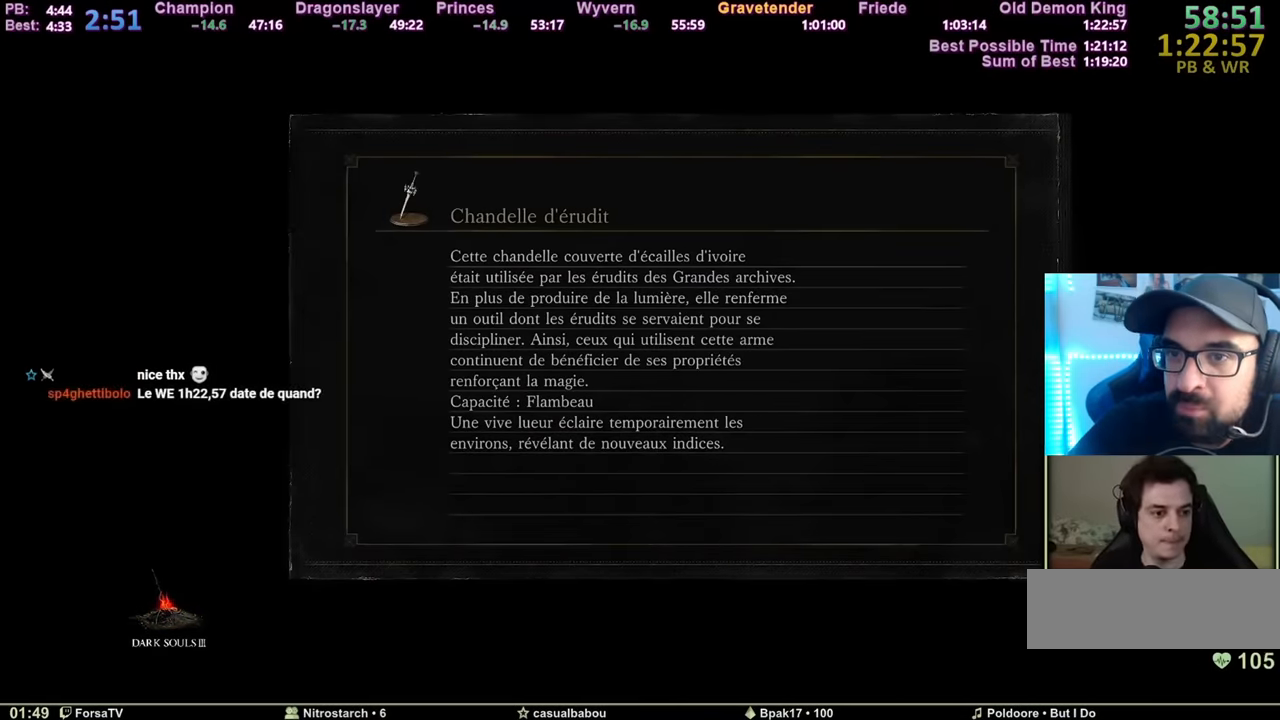
Gameplay with keyboard and mouse; each line is a JSON object with the keys and mouse buttons held at the frame after it. "events" lists presses ("down") and releases ("up") of "1", "2", "3", "4", "5", "6", "a", "c", "ctrl", "d", "e", "escape", "f", "g", "k", "l", "q", "r", "right", "s", "shift", "space", "tab", "z", "mouse_mb4" and "mouse_mb5" between this image and that frame as [ms after this image, input, new state], when the widget could be followed in between. "mouse_mb4", "mouse_mb5" = the "mb4", "mb5" buttons of the "mouse" list. No other keys are recorded. Mouse movement is not recorded. Not read: other_keys.
{"keys": ["space", "z"], "mouse": [], "events": [[184, "z", "down"], [234, "space", "down"]]}
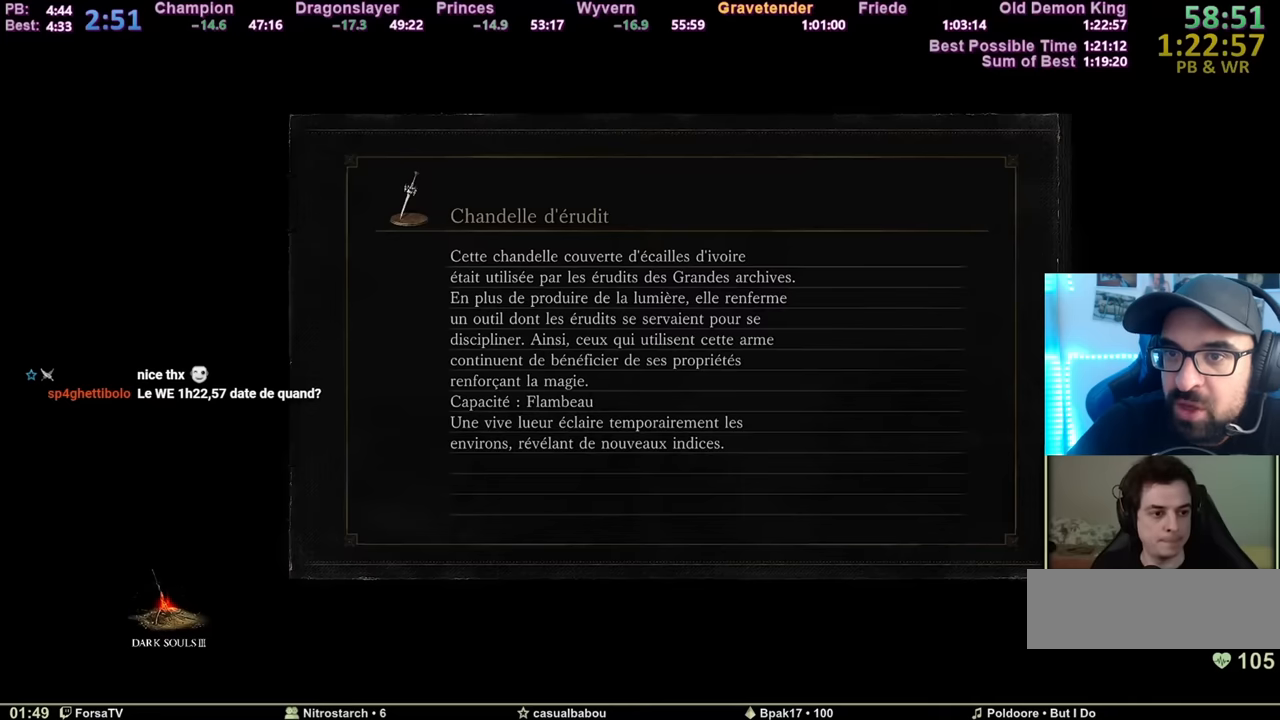
{"keys": ["space", "z"], "mouse": [], "events": []}
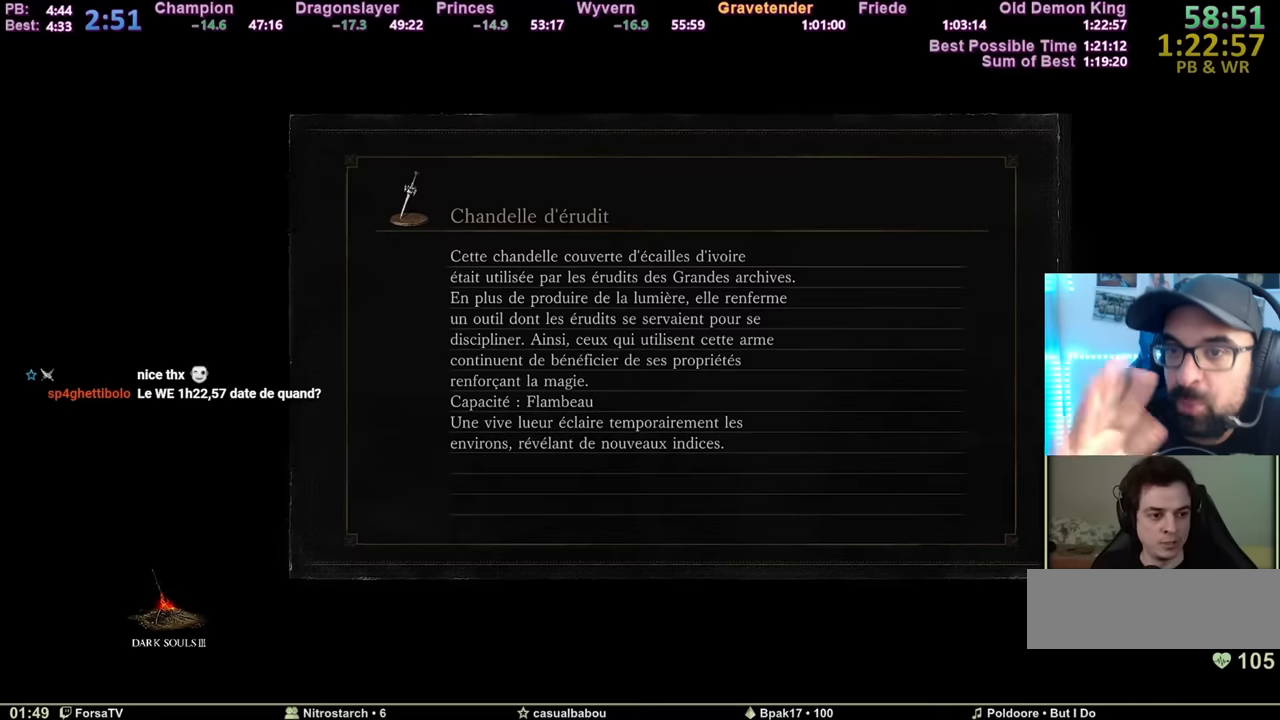
{"keys": ["space", "z"], "mouse": [], "events": []}
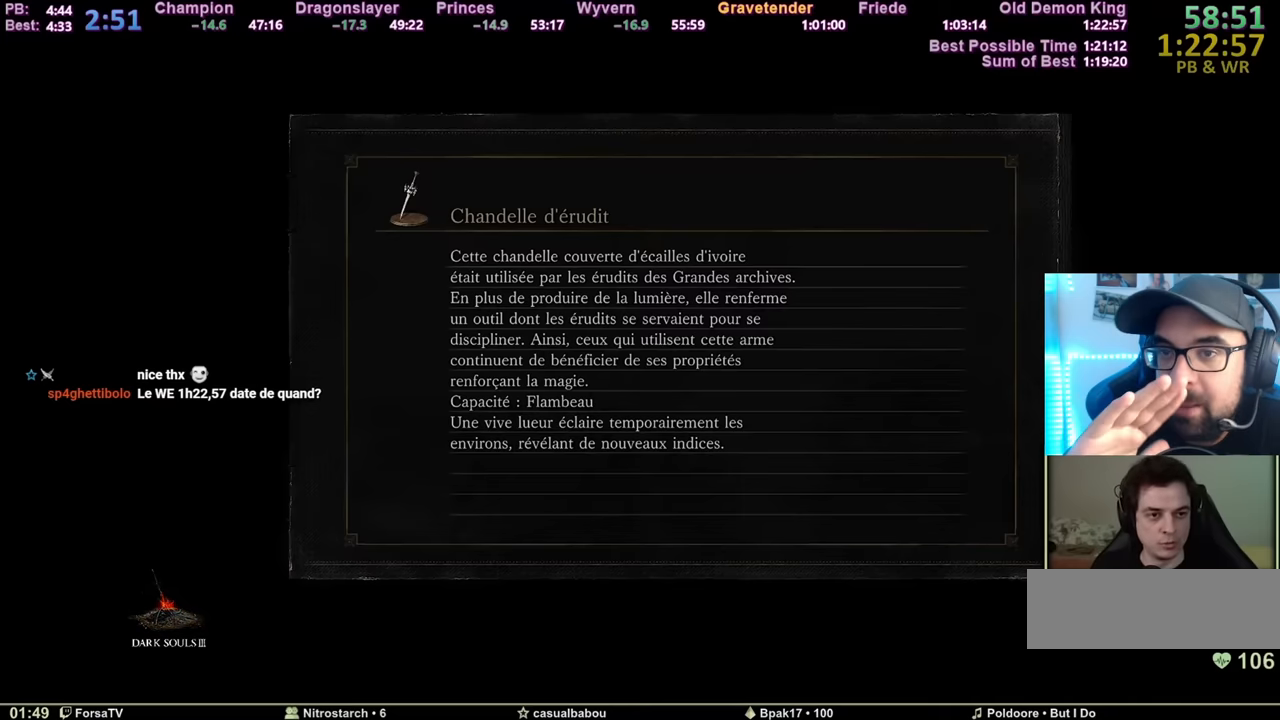
{"keys": ["space", "z"], "mouse": [], "events": []}
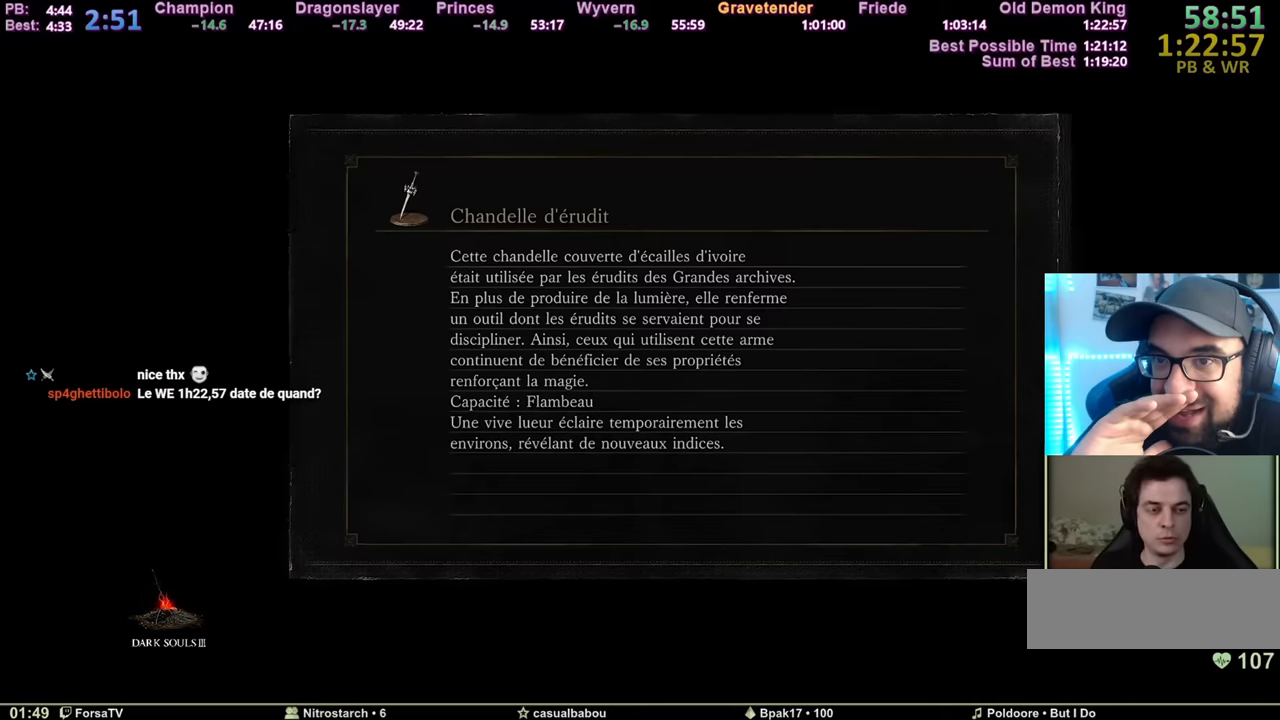
{"keys": ["space", "z"], "mouse": [], "events": []}
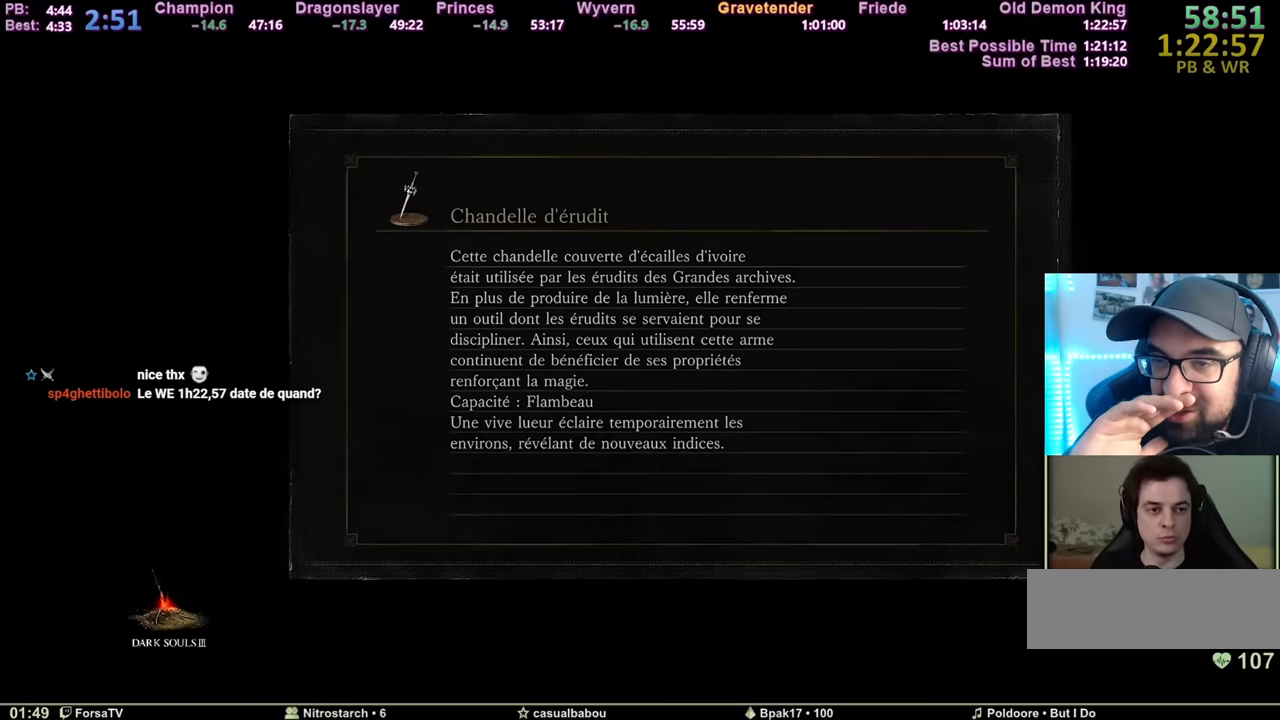
{"keys": ["space", "z"], "mouse": [], "events": []}
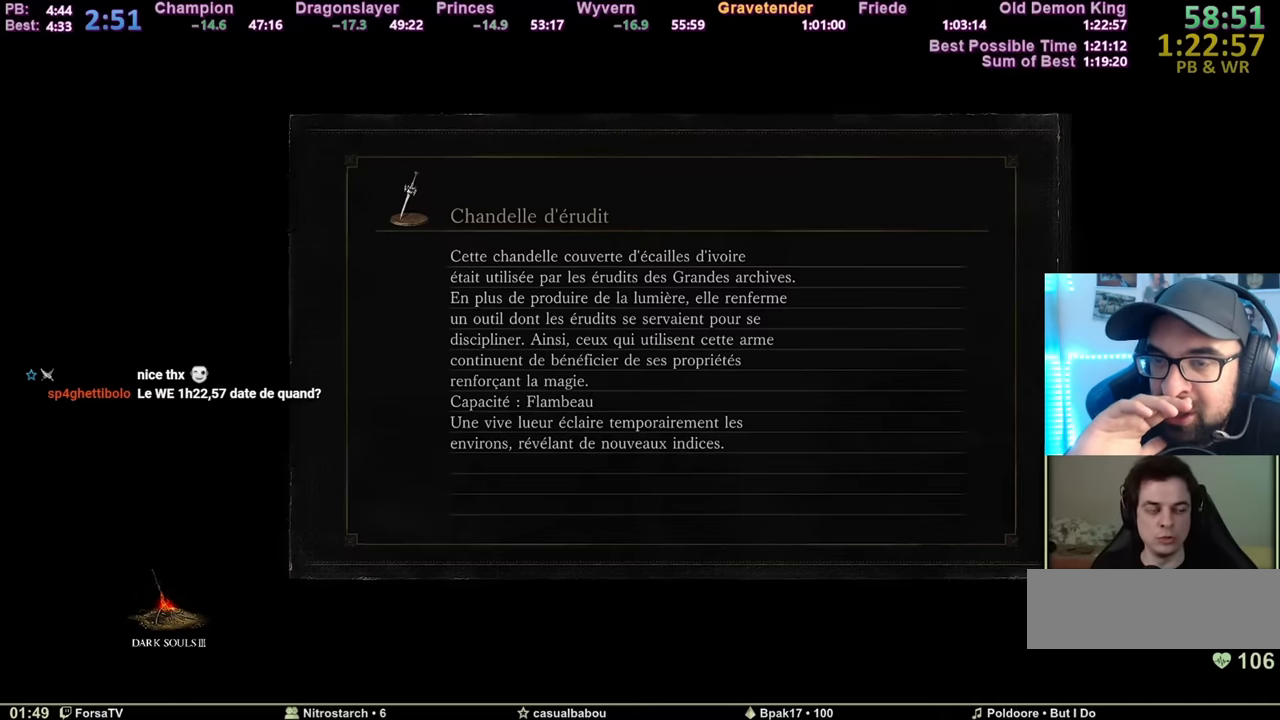
{"keys": ["space", "z"], "mouse": [], "events": []}
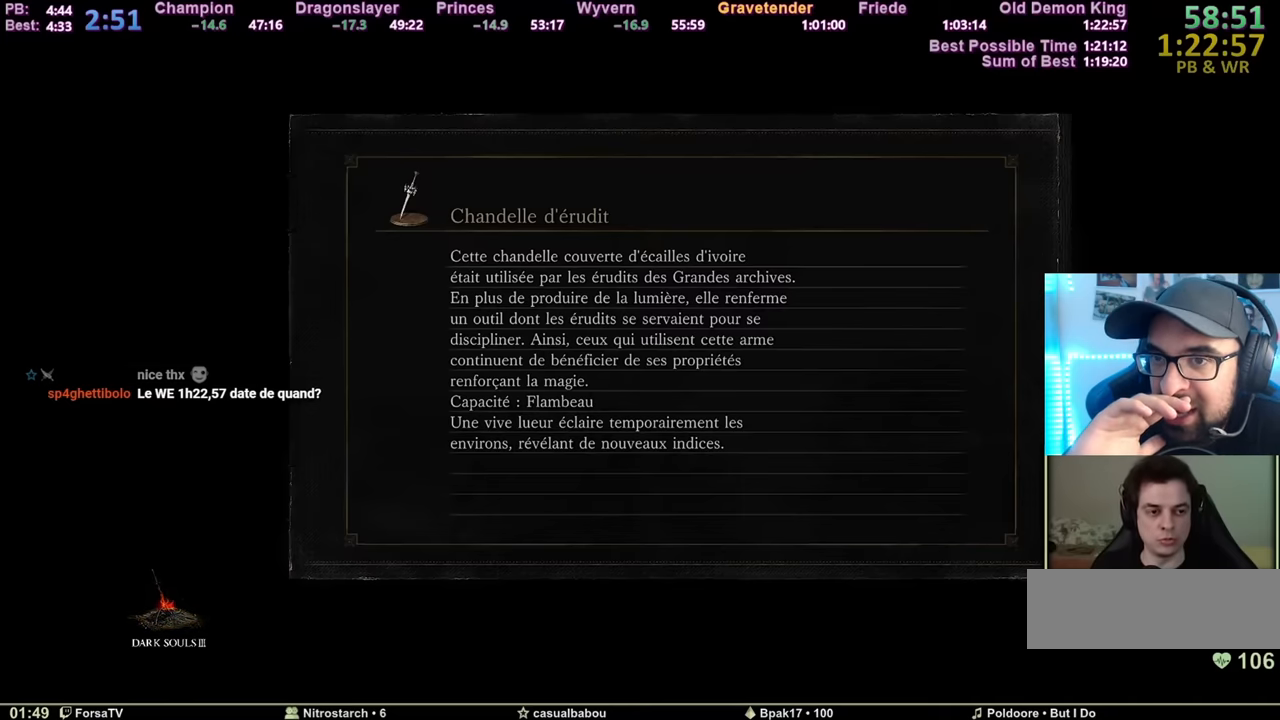
{"keys": ["space", "z"], "mouse": [], "events": []}
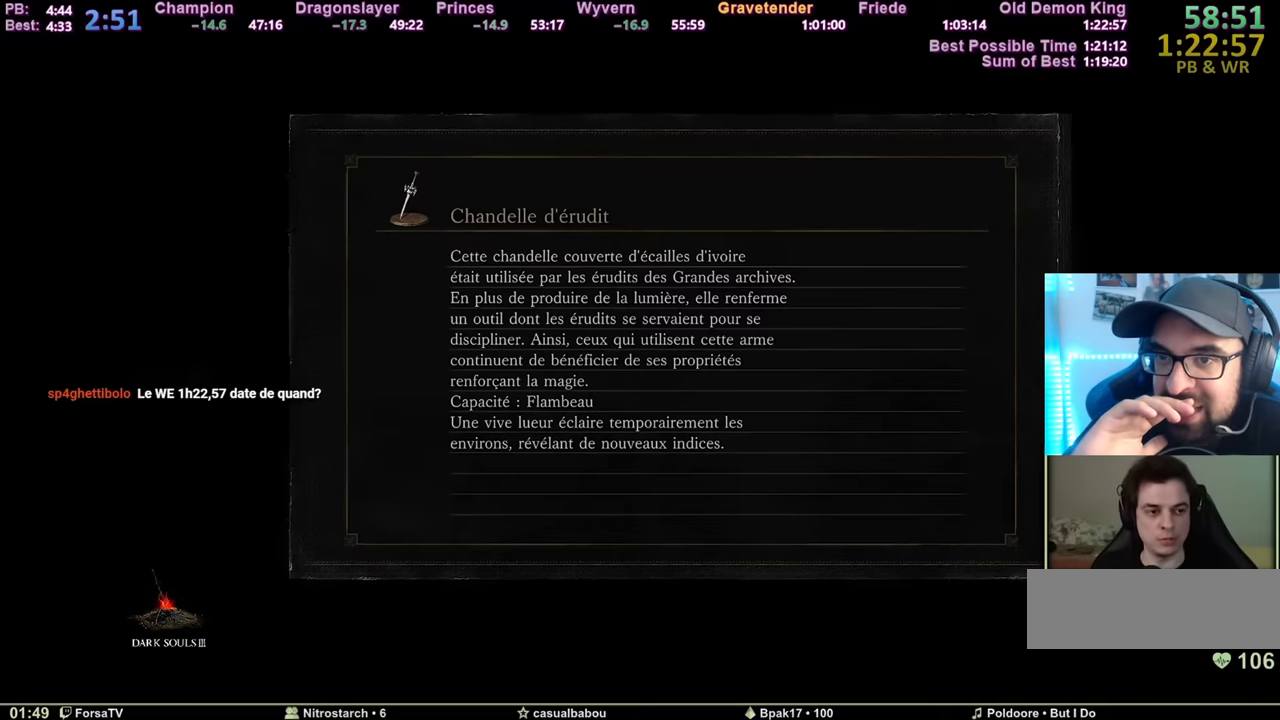
{"keys": ["space", "z"], "mouse": [], "events": []}
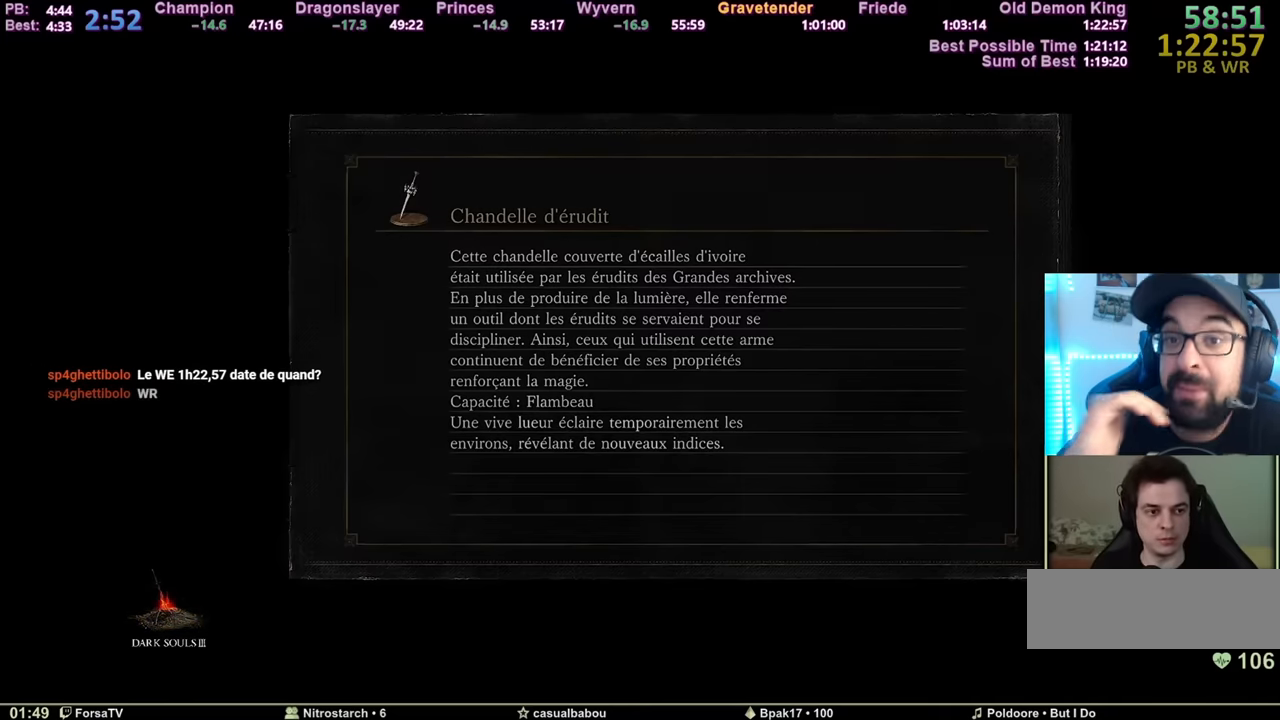
{"keys": ["space", "z"], "mouse": [], "events": []}
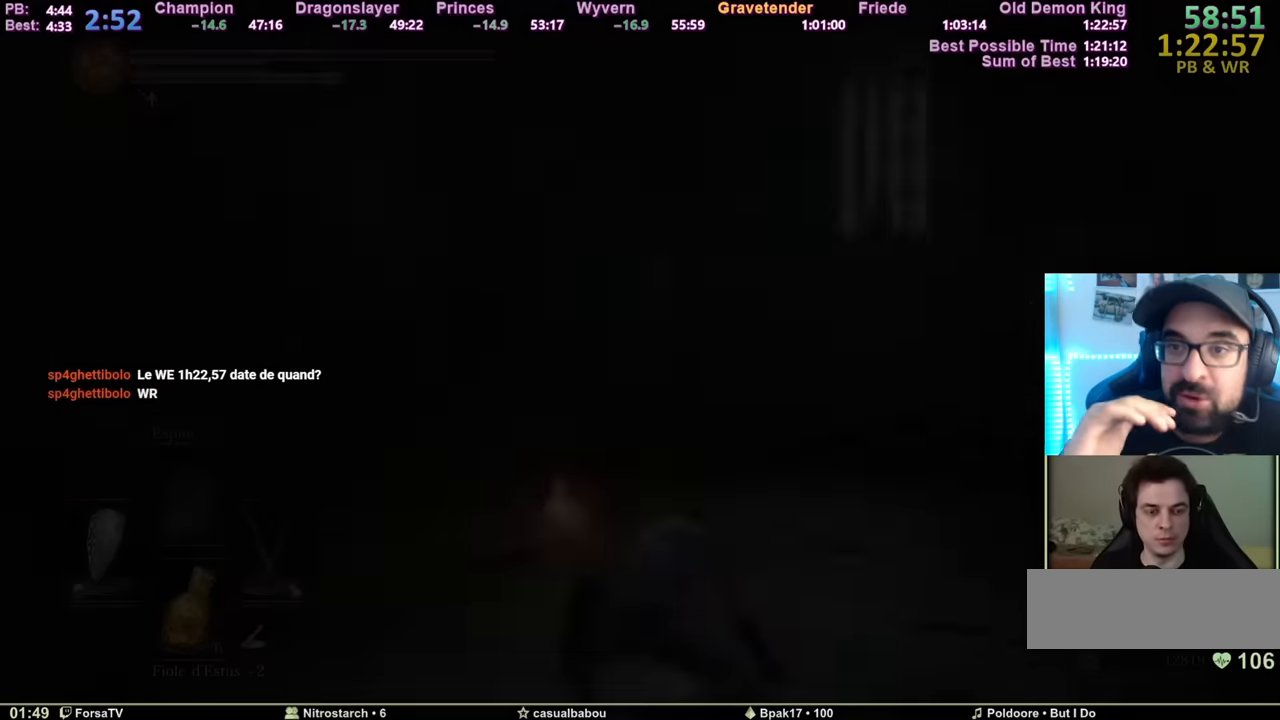
{"keys": ["space", "z"], "mouse": [], "events": []}
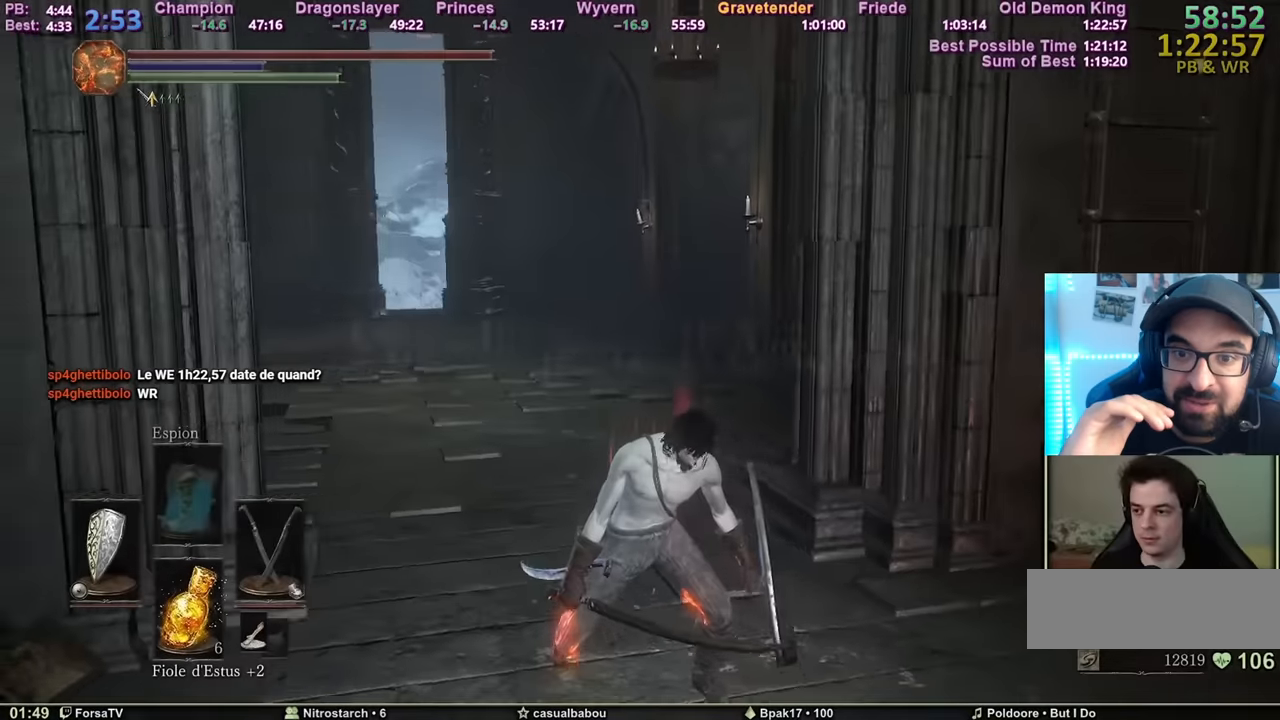
{"keys": ["space", "z"], "mouse": [], "events": []}
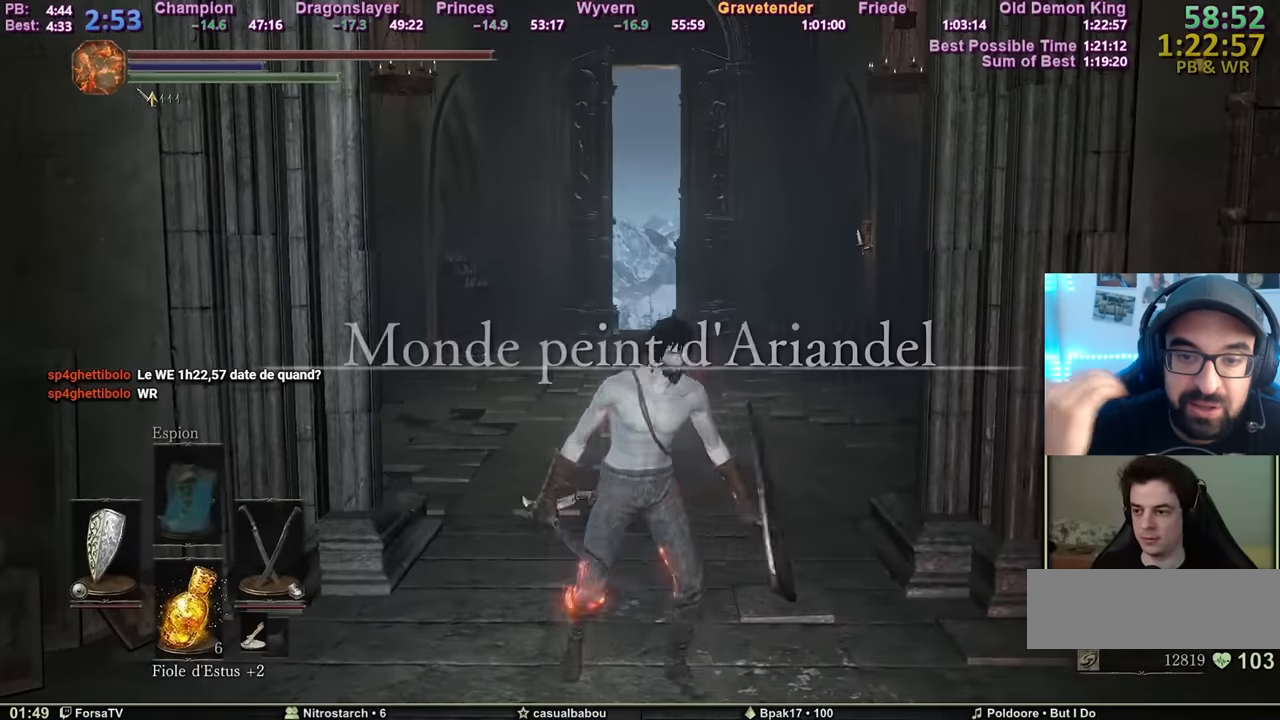
{"keys": ["space", "z"], "mouse": [], "events": [[17, "escape", "down"], [100, "e", "down"], [100, "escape", "up"], [200, "e", "up"], [300, "e", "down"], [434, "e", "up"]]}
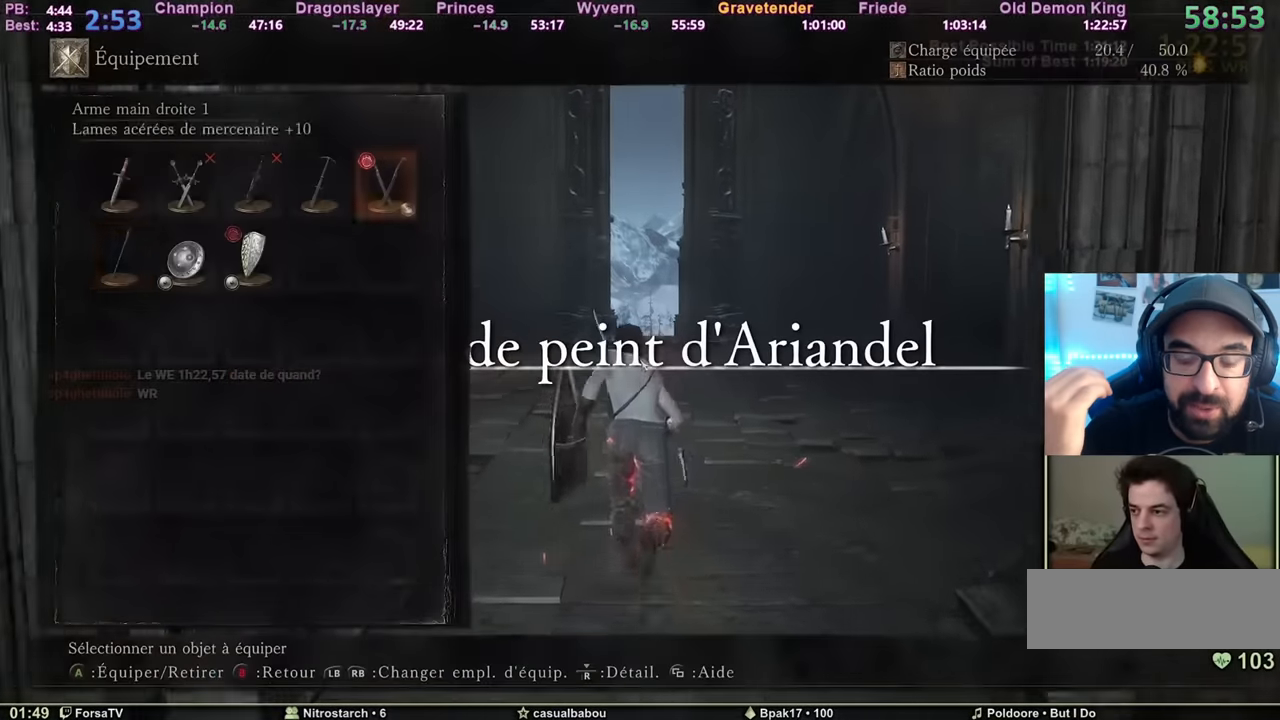
{"keys": ["space", "z"], "mouse": [], "events": [[66, "3", "down"], [116, "e", "down"], [166, "3", "up"], [217, "a", "down"], [267, "e", "up"], [317, "a", "up"]]}
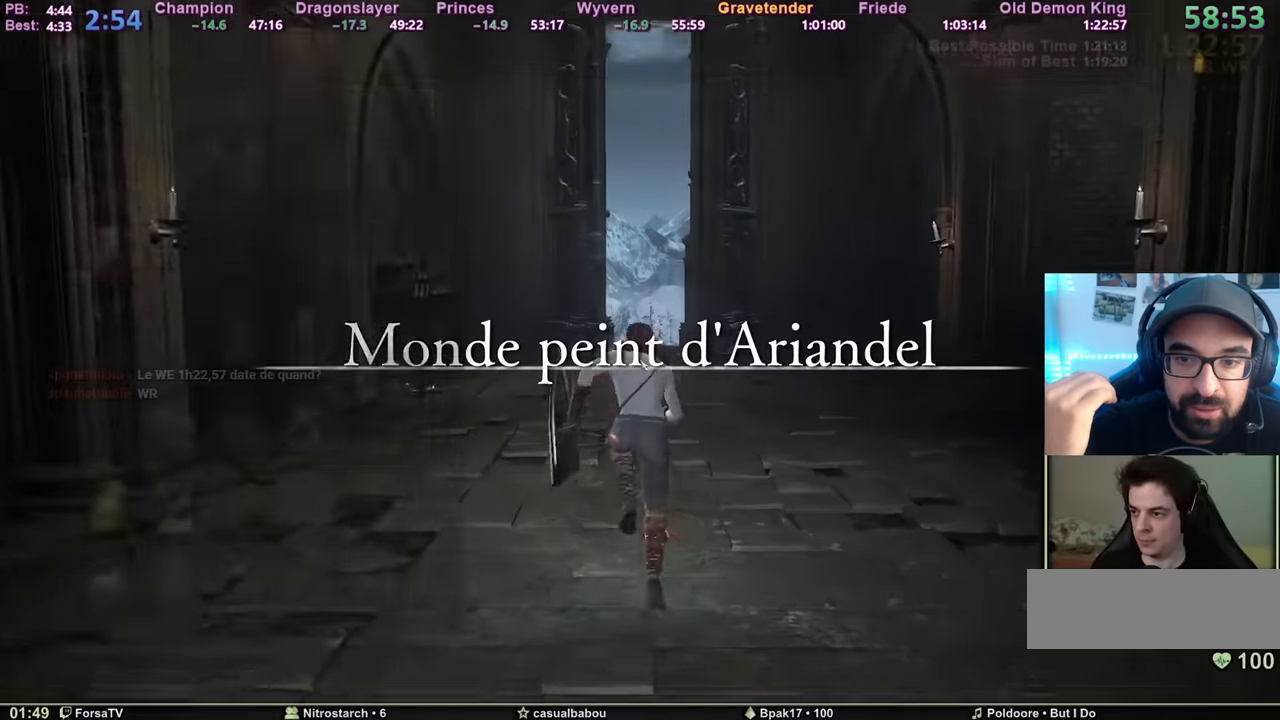
{"keys": ["space", "z"], "mouse": [], "events": [[417, "2", "down"], [467, "2", "up"]]}
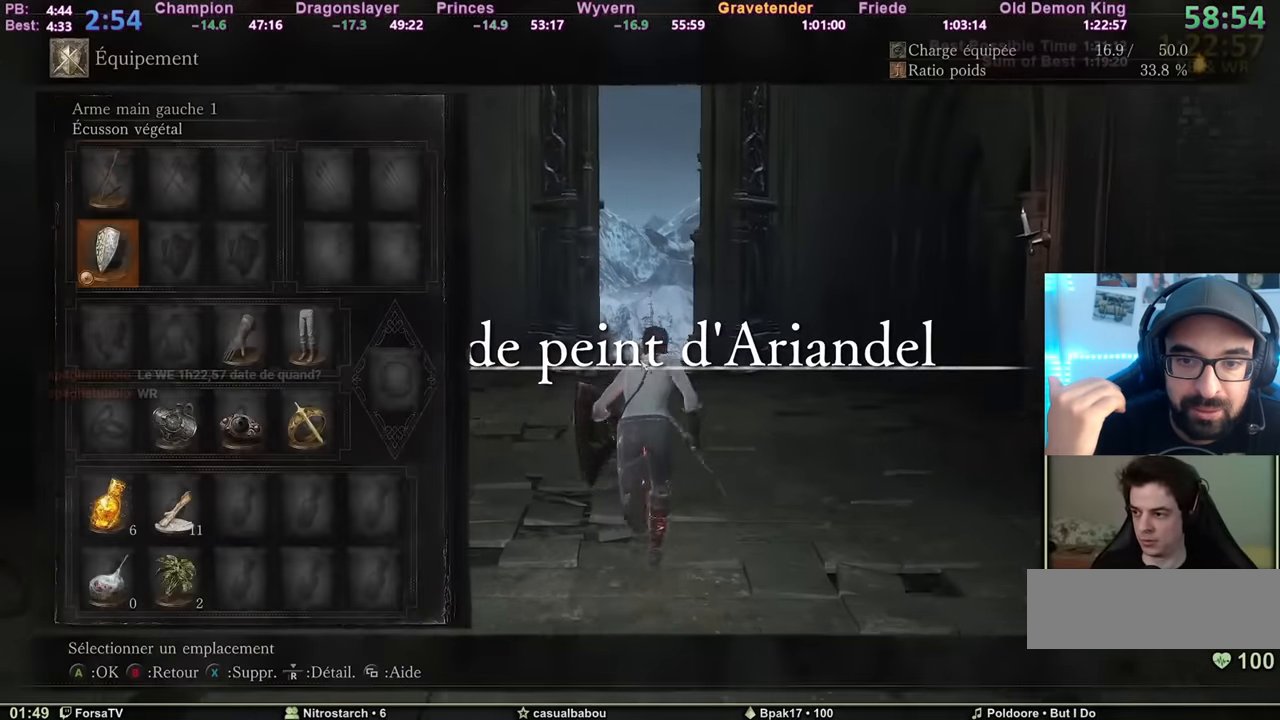
{"keys": ["r", "space", "z"], "mouse": [], "events": [[66, "2", "down"], [100, "2", "up"], [200, "3", "down"], [250, "3", "up"], [333, "3", "down"], [433, "3", "up"], [433, "r", "down"]]}
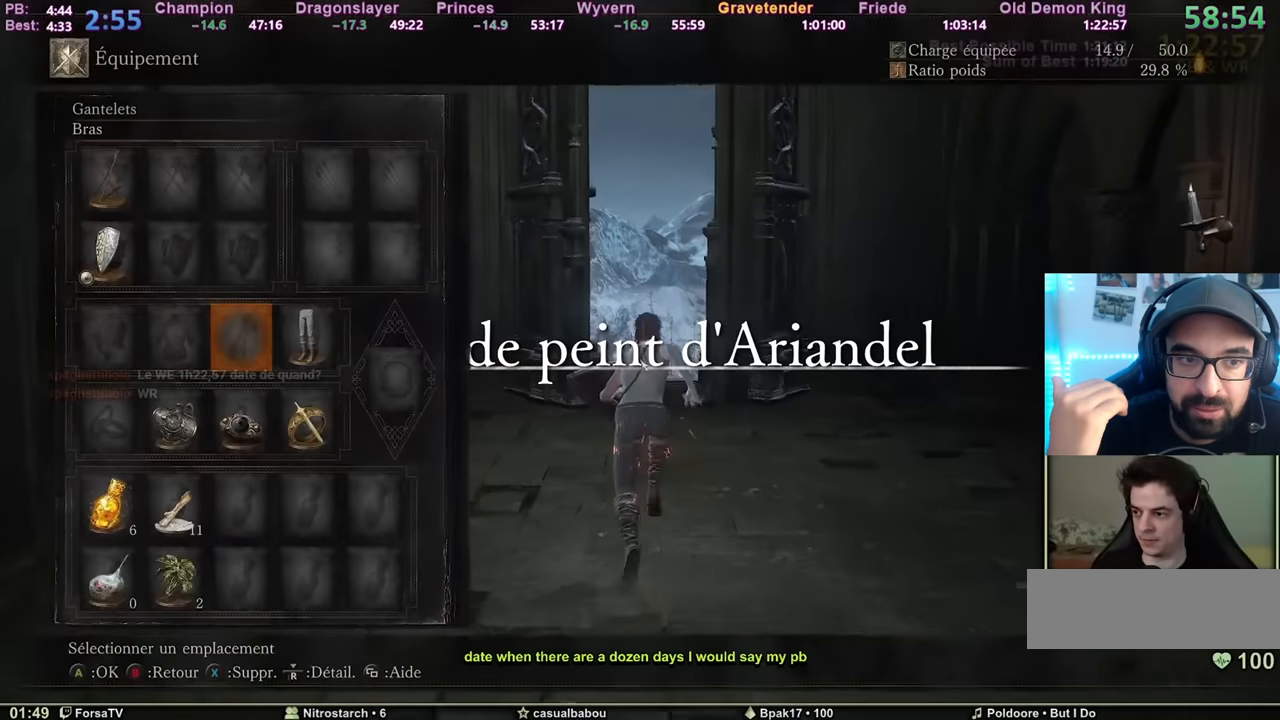
{"keys": ["space", "z"], "mouse": [], "events": [[33, "r", "up"], [117, "escape", "down"], [217, "escape", "up"], [317, "escape", "down"], [350, "e", "down"], [401, "escape", "up"], [501, "e", "up"]]}
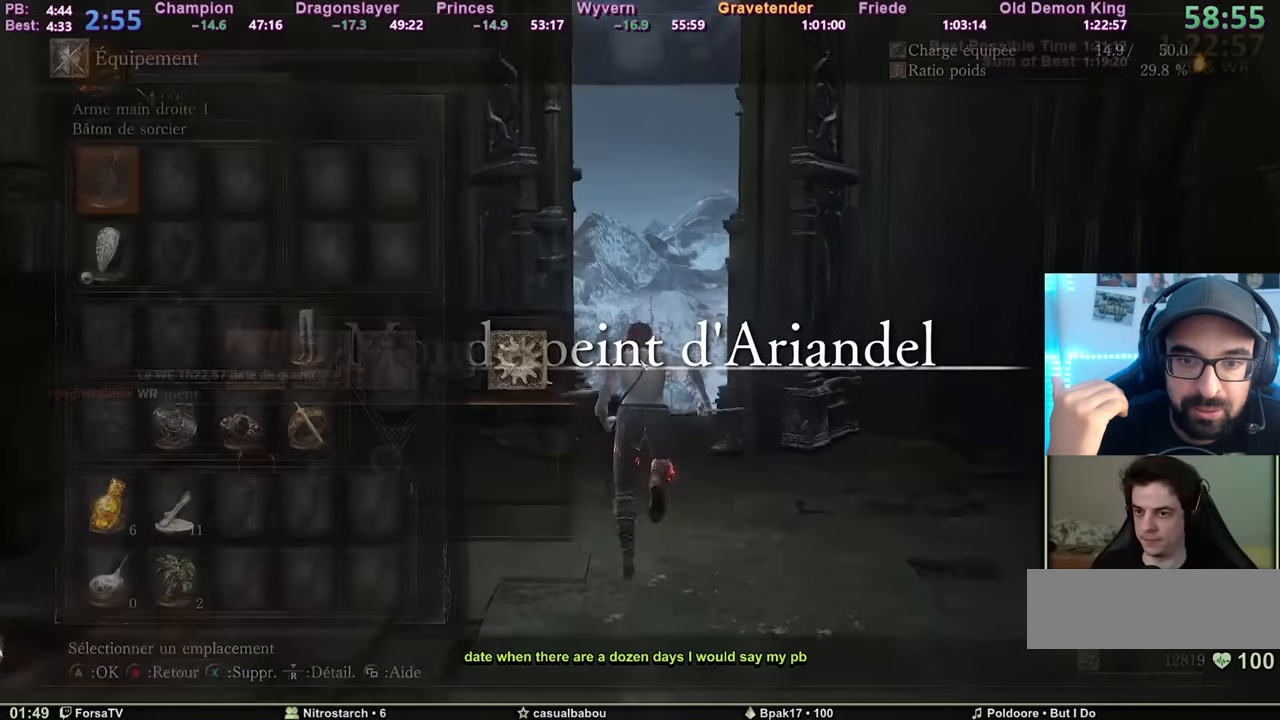
{"keys": ["space", "z"], "mouse": [], "events": [[50, "5", "down"], [183, "5", "up"], [183, "e", "down"], [283, "e", "up"]]}
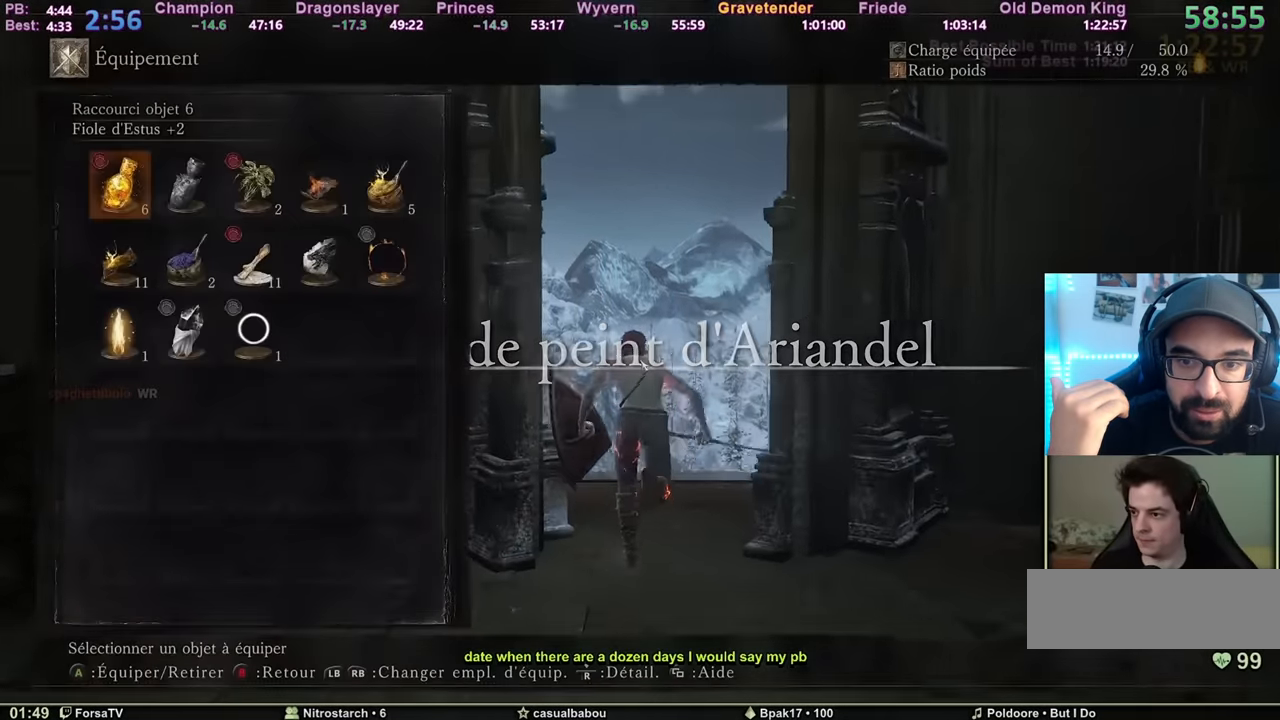
{"keys": ["e", "space", "z"], "mouse": [], "events": [[67, "2", "down"], [150, "1", "down"], [200, "2", "up"], [267, "1", "up"], [434, "e", "down"]]}
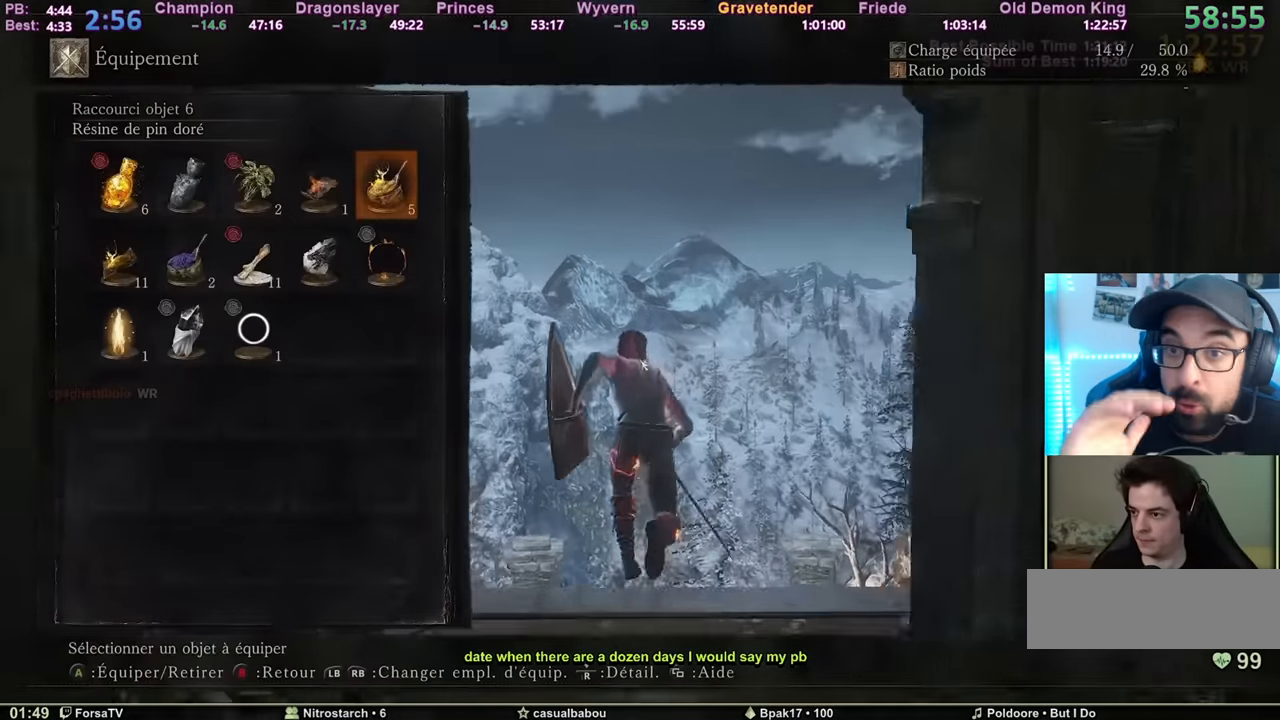
{"keys": ["escape", "space", "z"], "mouse": [], "events": [[66, "e", "up"], [400, "escape", "down"]]}
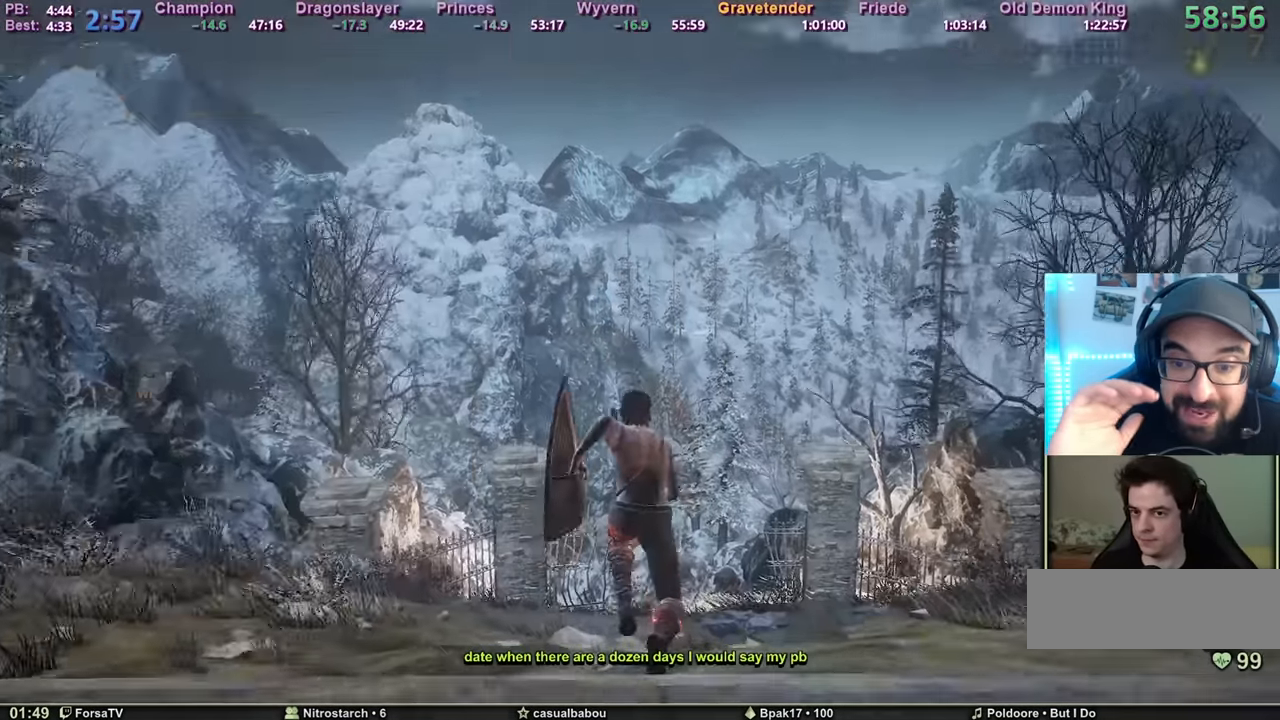
{"keys": ["space", "z"], "mouse": [], "events": [[50, "escape", "up"]]}